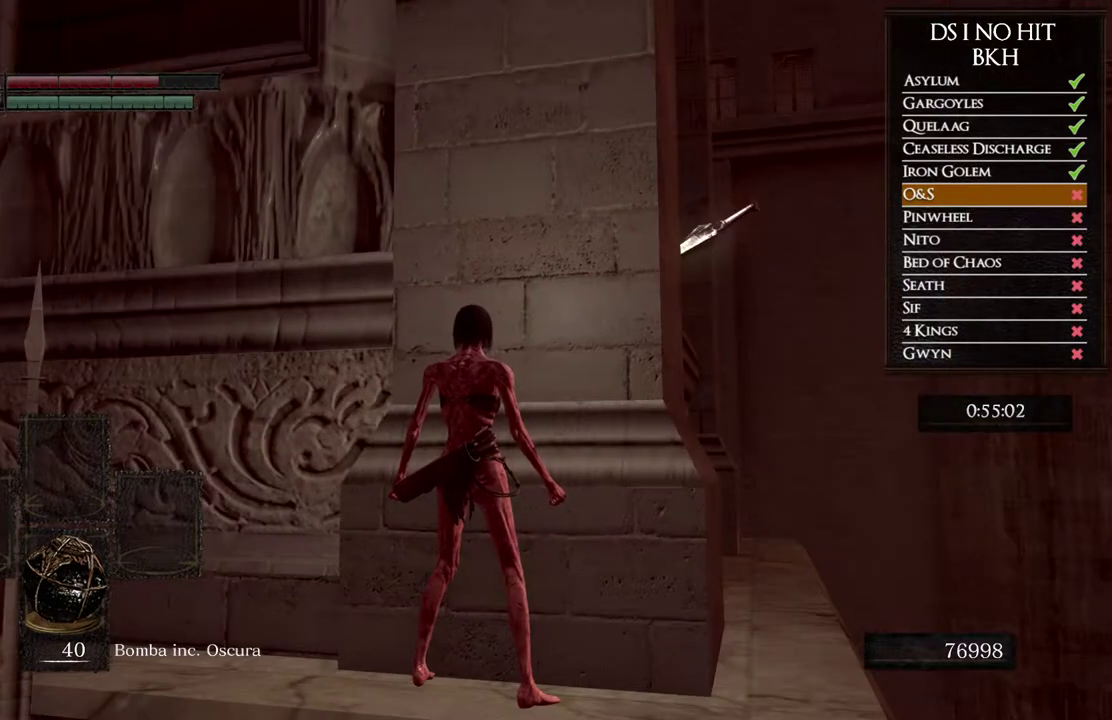
Gameplay with a controller (Xbox layout); each line is a JSON object with the inputs held at the frame after it. "events" lists button and stick changes between this image and that frame as [ms after this image, input, new state], when the widget could be followed in between. Not read: L2 R2.
{"buttons": [], "left_stick": "center", "right_stick": "down", "events": [[433, "right_stick", "down"]]}
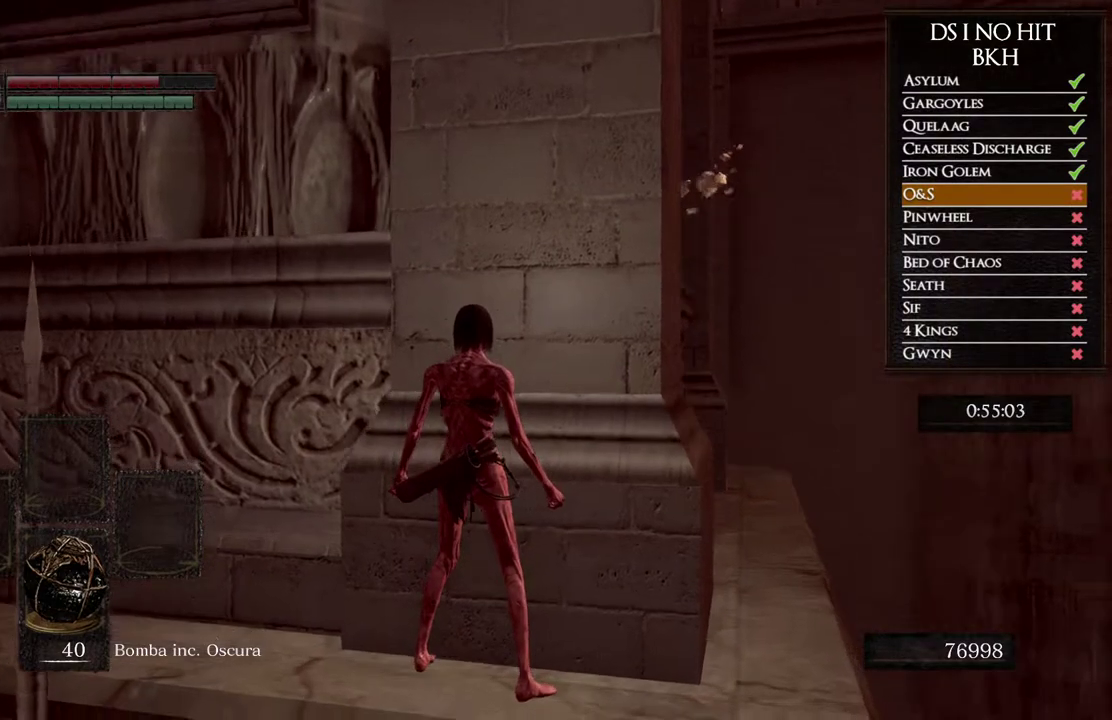
{"buttons": ["B"], "left_stick": "up-right", "right_stick": "center", "events": [[50, "right_stick", "center"], [117, "left_stick", "up-right"], [217, "B", "down"]]}
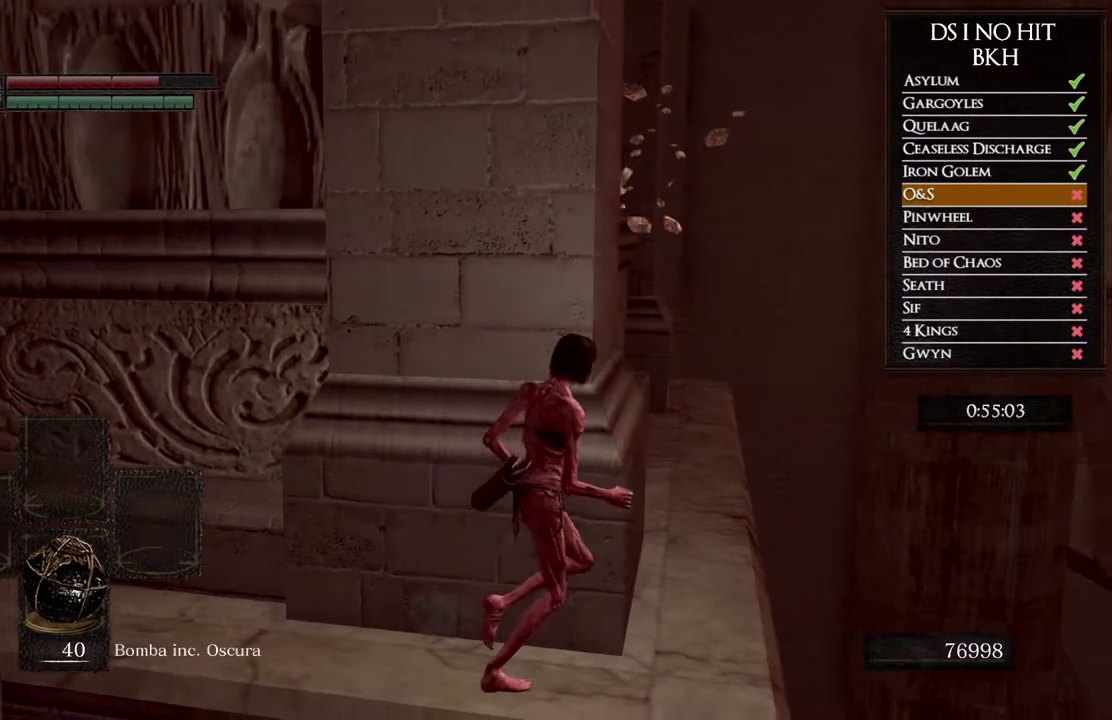
{"buttons": ["B"], "left_stick": "up", "right_stick": "center", "events": [[33, "left_stick", "right"], [83, "left_stick", "up-right"], [200, "left_stick", "up"]]}
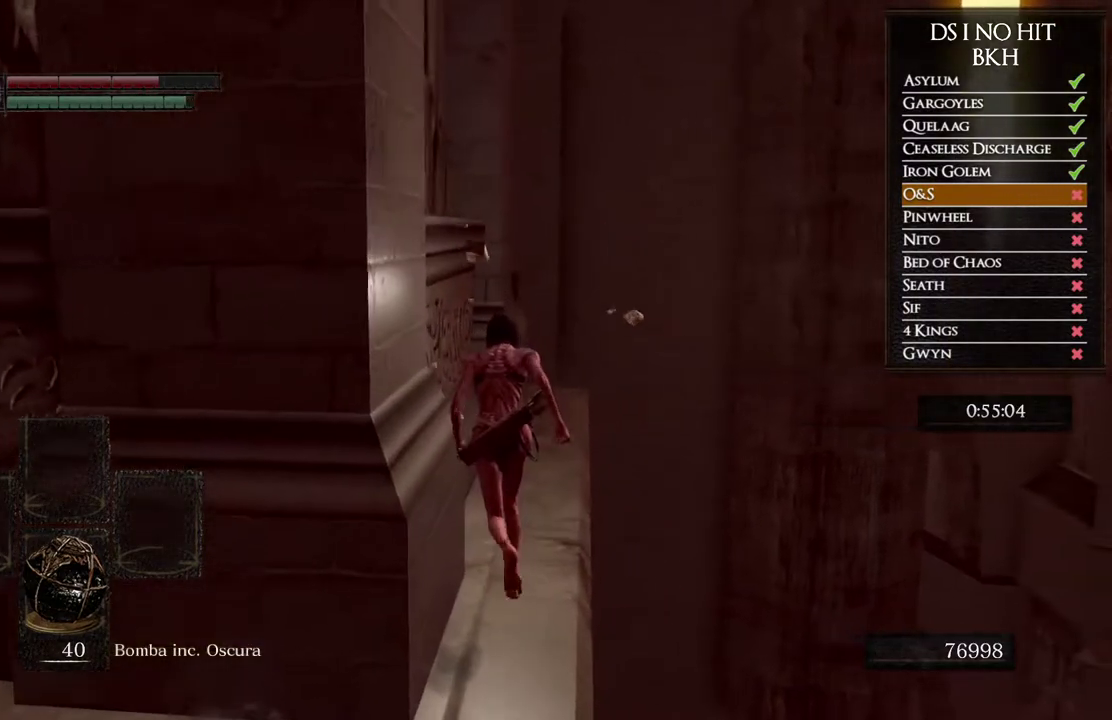
{"buttons": ["B"], "left_stick": "up", "right_stick": "center", "events": []}
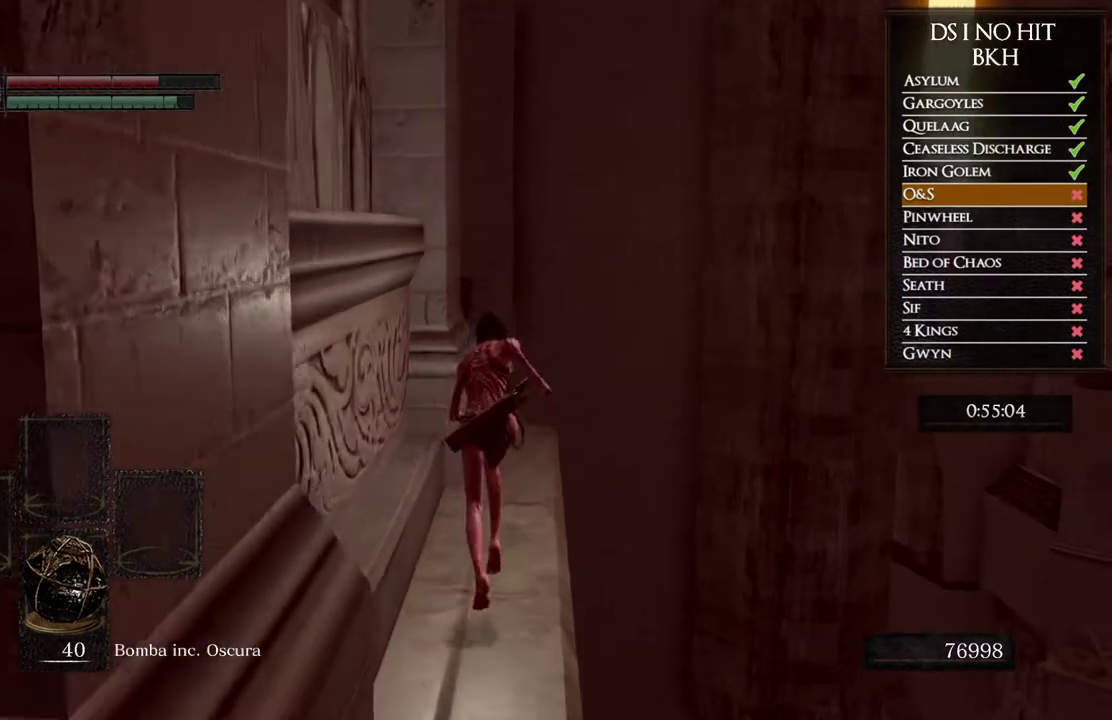
{"buttons": [], "left_stick": "up", "right_stick": "down-left", "events": [[350, "B", "up"], [467, "right_stick", "down-left"]]}
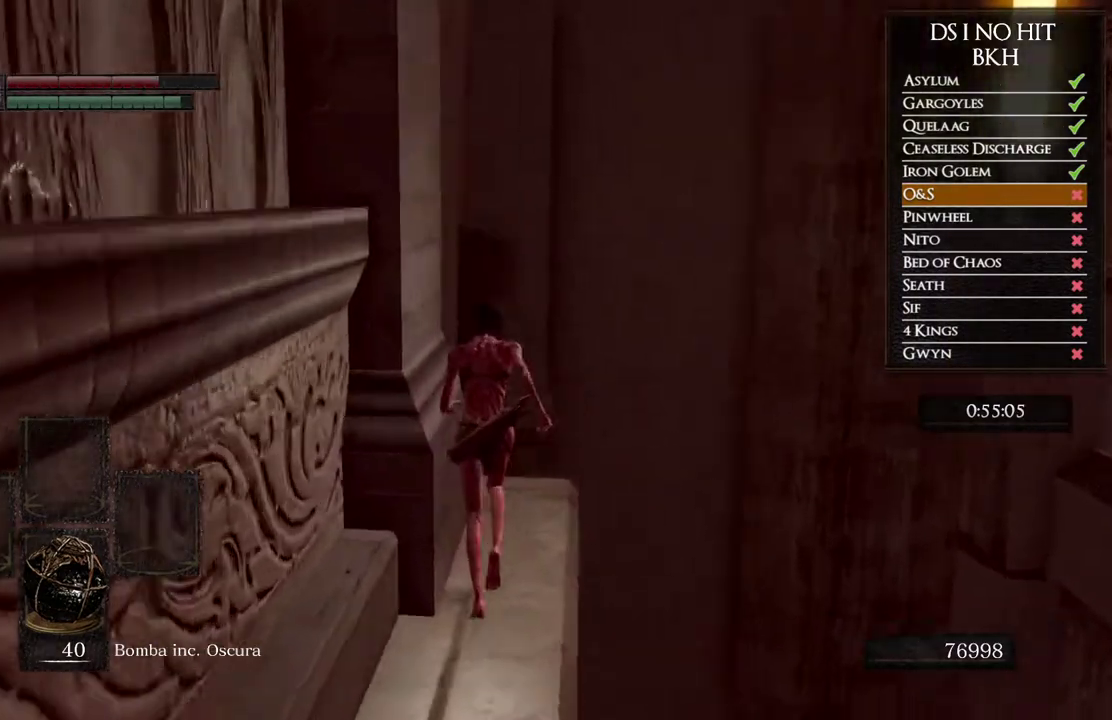
{"buttons": ["B"], "left_stick": "up-left", "right_stick": "center", "events": [[367, "right_stick", "center"], [400, "B", "down"], [433, "left_stick", "up-left"]]}
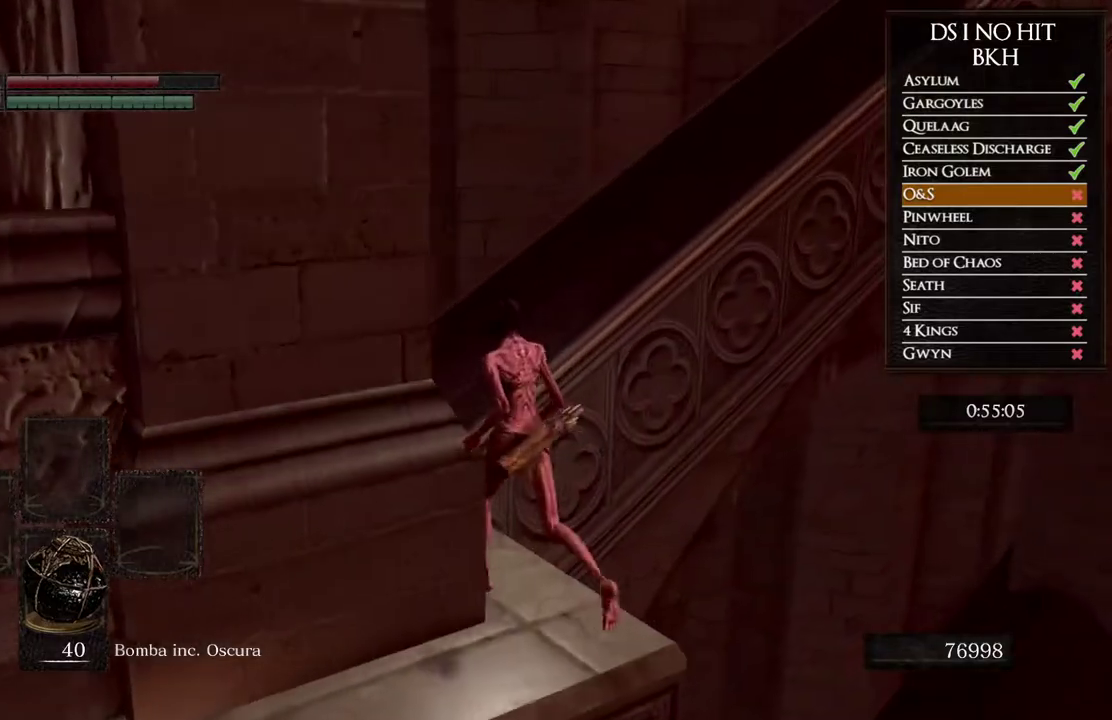
{"buttons": ["B"], "left_stick": "up-left", "right_stick": "center", "events": []}
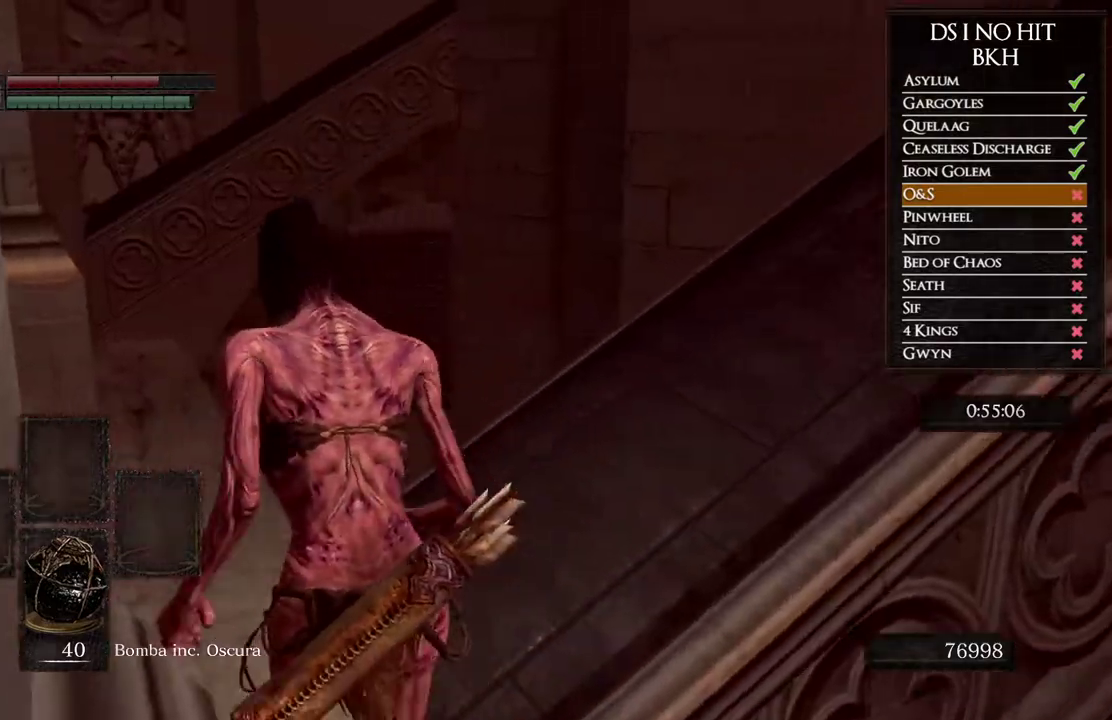
{"buttons": ["B"], "left_stick": "up-right", "right_stick": "center", "events": [[67, "left_stick", "up"], [150, "left_stick", "up-right"]]}
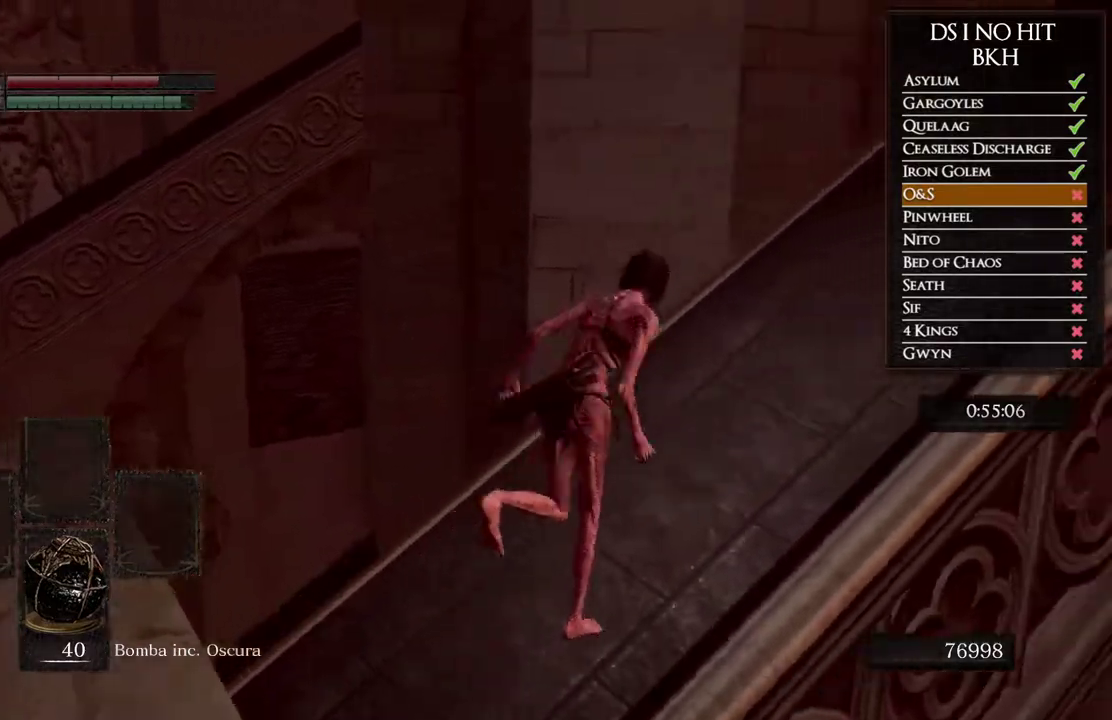
{"buttons": ["B"], "left_stick": "up-right", "right_stick": "center", "events": []}
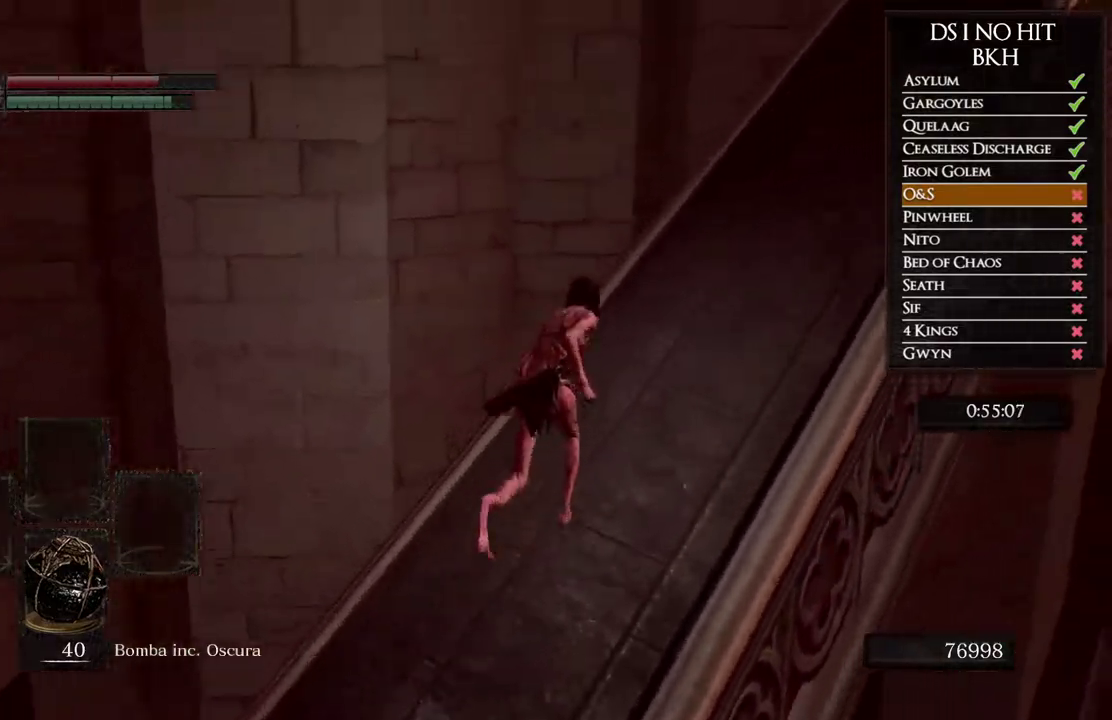
{"buttons": ["B"], "left_stick": "up-right", "right_stick": "center", "events": []}
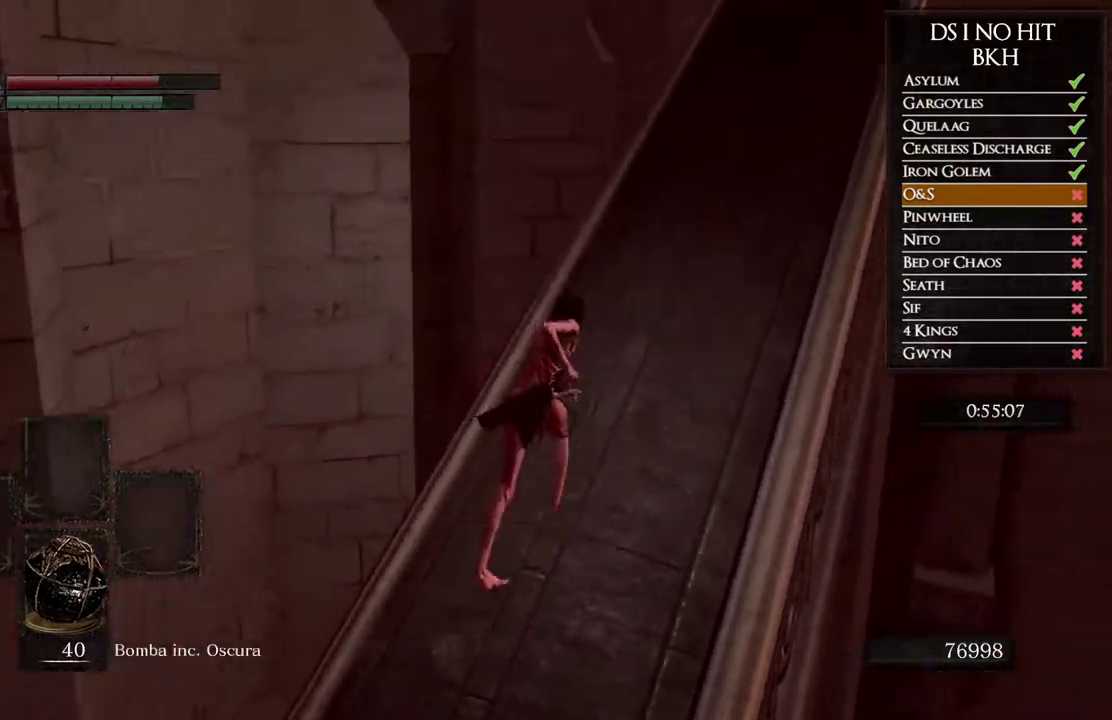
{"buttons": ["B", "DPAD_LEFT"], "left_stick": "up", "right_stick": "center", "events": [[283, "left_stick", "up"], [433, "DPAD_LEFT", "down"]]}
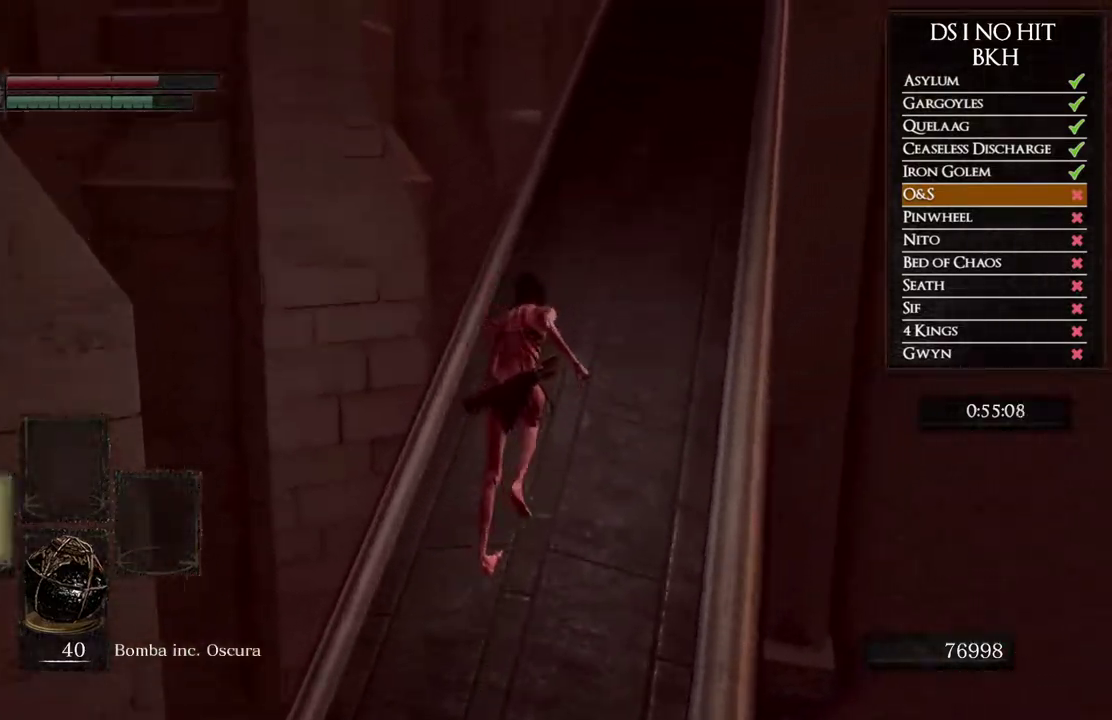
{"buttons": ["B"], "left_stick": "up", "right_stick": "center", "events": [[50, "DPAD_LEFT", "up"]]}
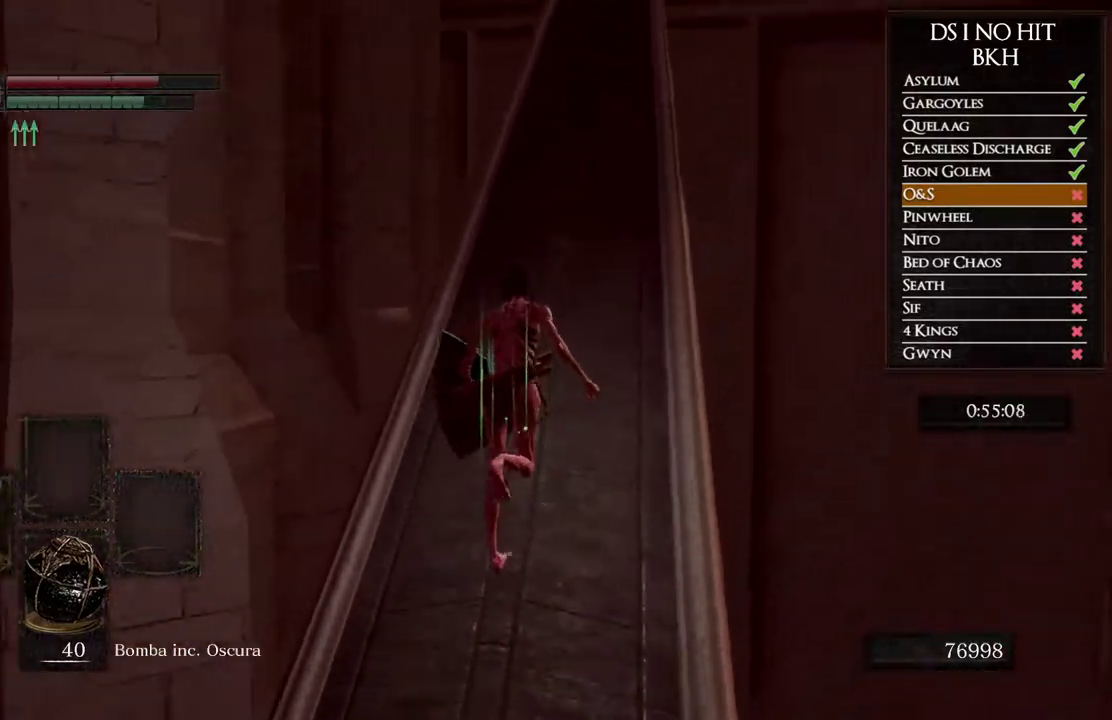
{"buttons": ["B"], "left_stick": "up", "right_stick": "center", "events": []}
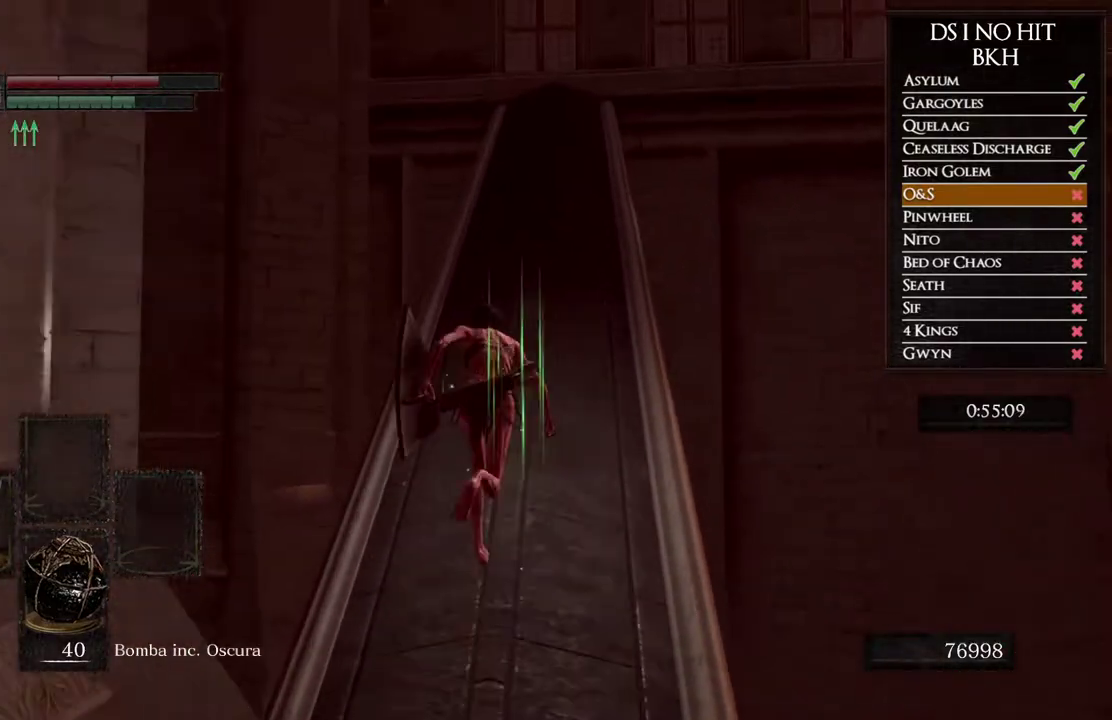
{"buttons": ["B"], "left_stick": "up", "right_stick": "center", "events": []}
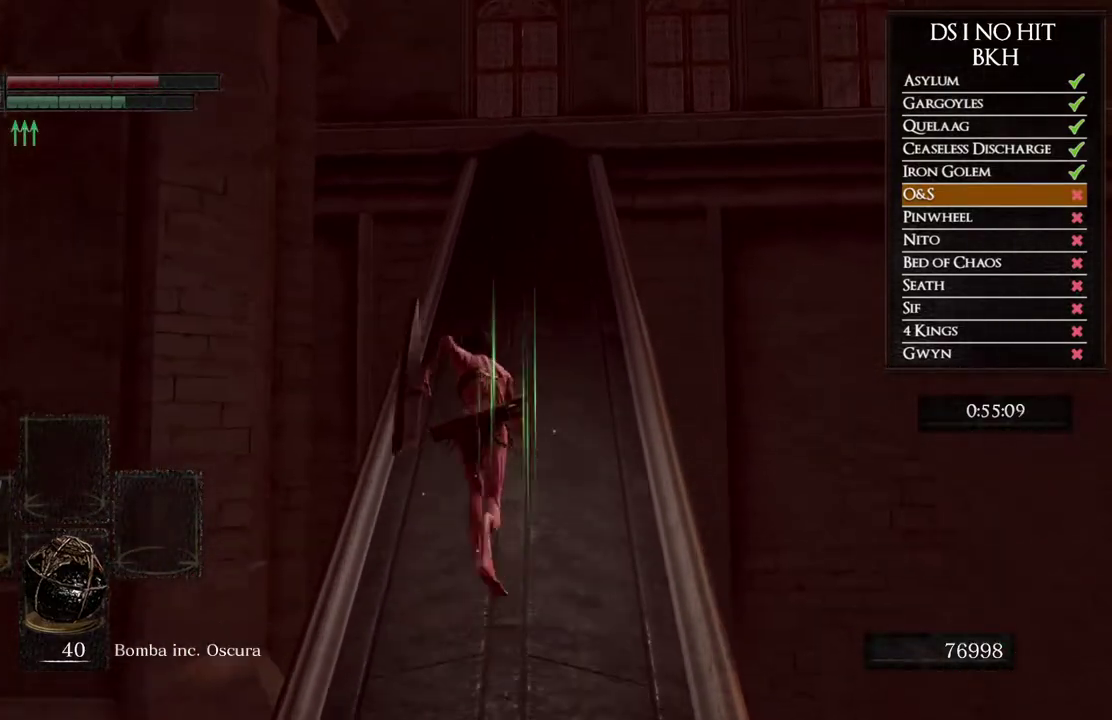
{"buttons": ["B"], "left_stick": "up", "right_stick": "center", "events": []}
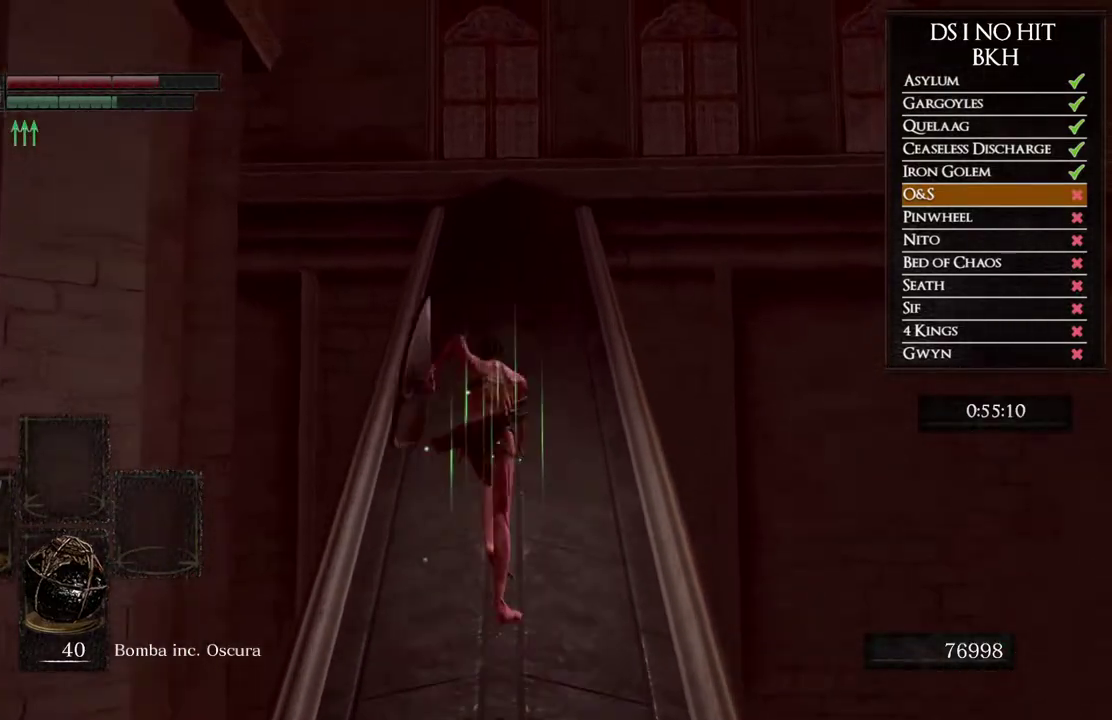
{"buttons": [], "left_stick": "up", "right_stick": "center", "events": [[450, "B", "up"]]}
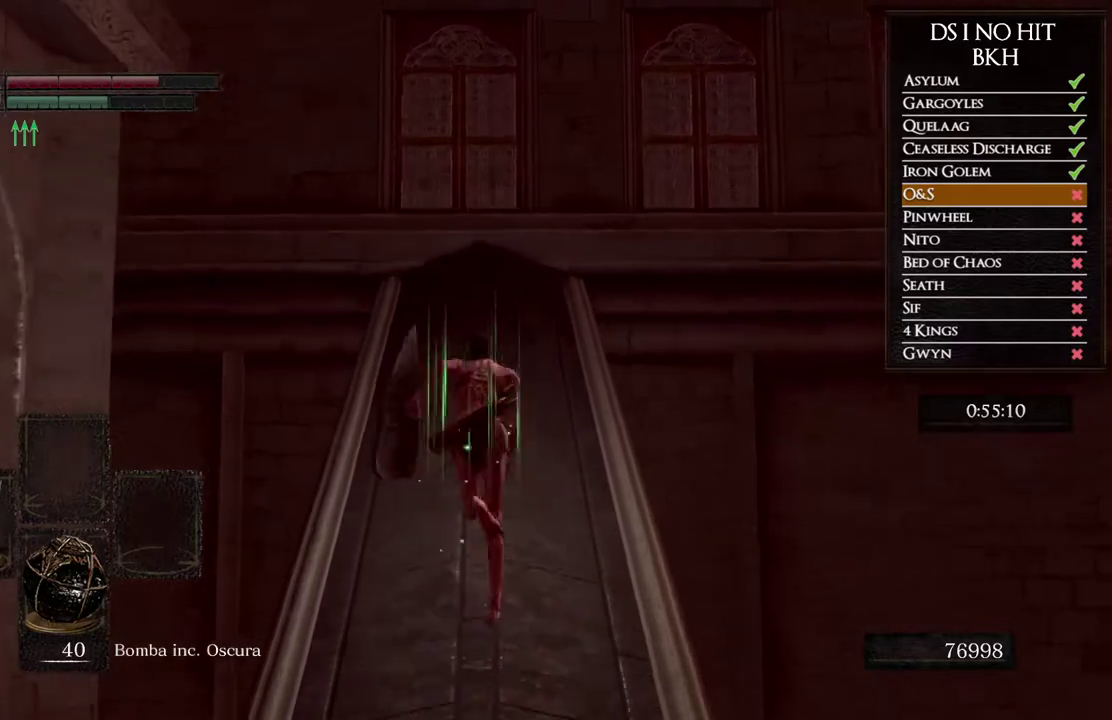
{"buttons": [], "left_stick": "up", "right_stick": "down", "events": [[100, "right_stick", "down"], [250, "right_stick", "center"], [417, "right_stick", "down"]]}
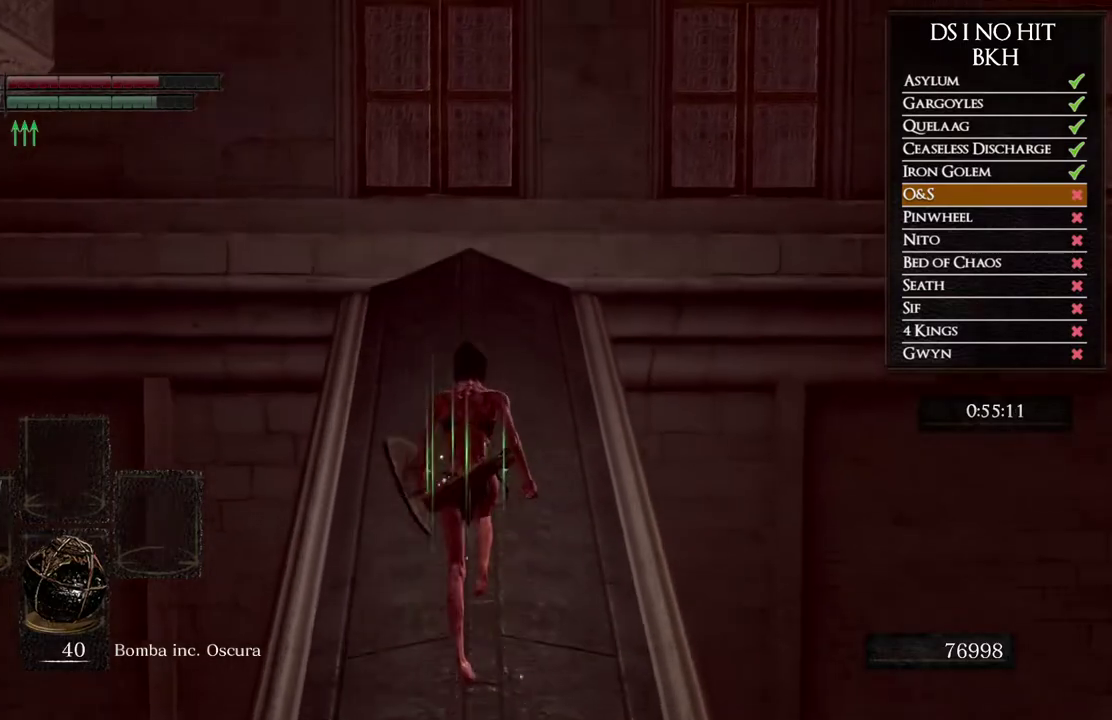
{"buttons": [], "left_stick": "center", "right_stick": "center", "events": [[17, "right_stick", "center"], [367, "left_stick", "center"]]}
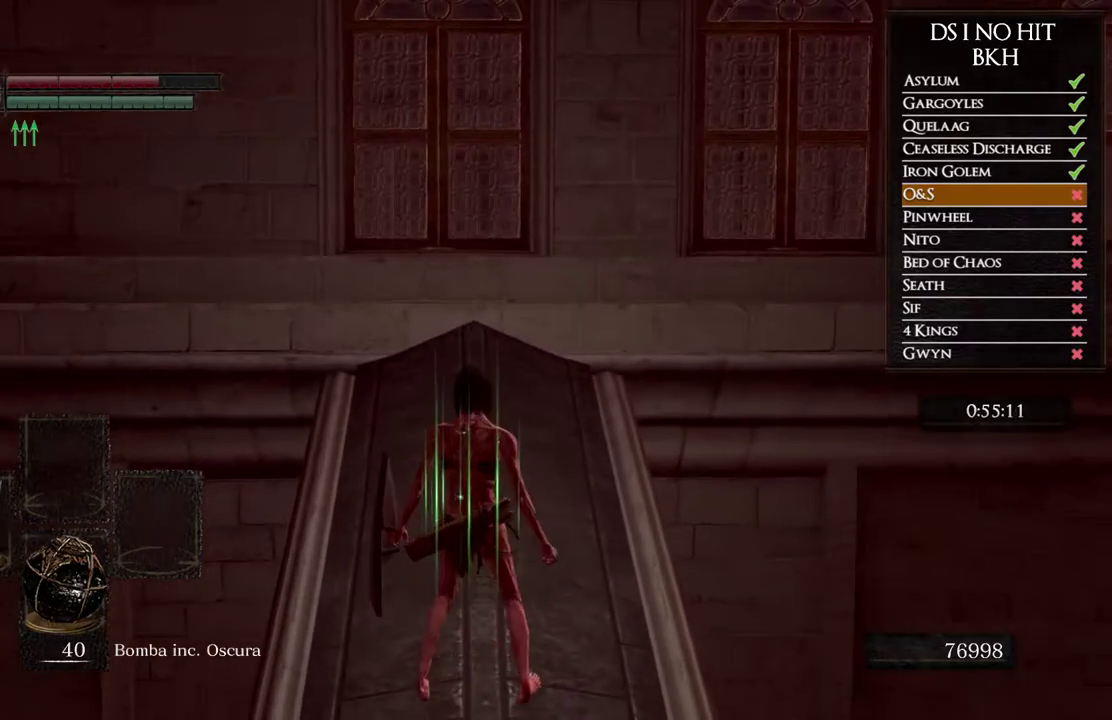
{"buttons": ["B"], "left_stick": "up", "right_stick": "center", "events": [[117, "left_stick", "up"], [167, "right_stick", "down-right"], [250, "right_stick", "center"], [317, "B", "down"]]}
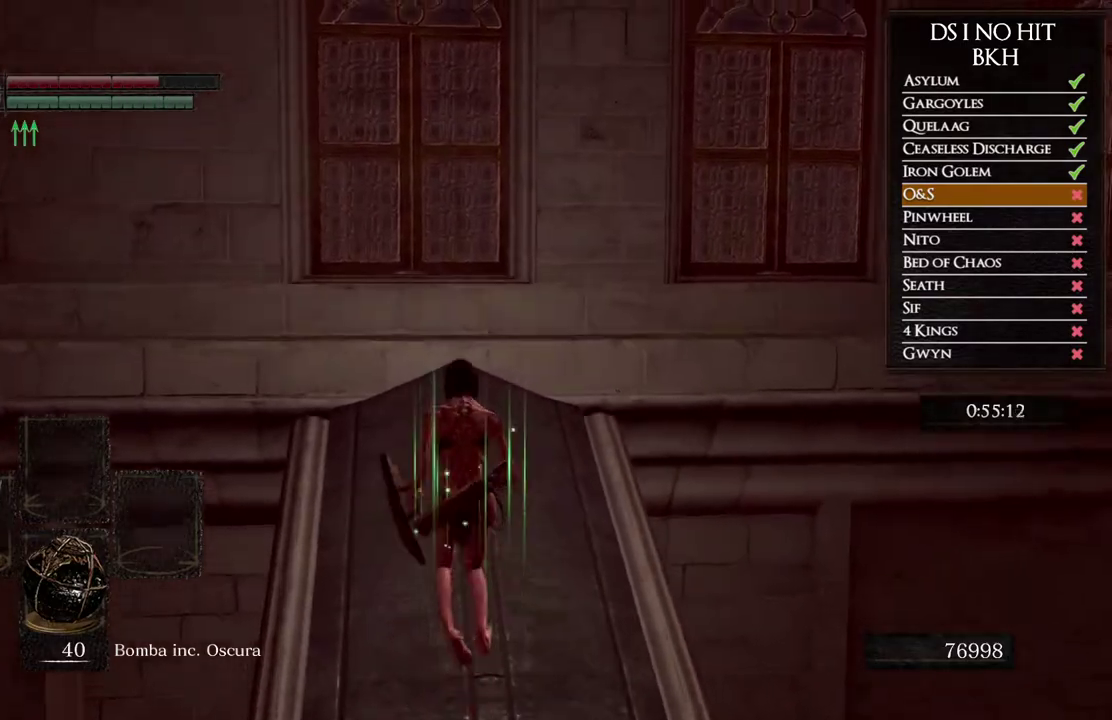
{"buttons": ["B"], "left_stick": "up-right", "right_stick": "center", "events": [[500, "left_stick", "up-right"]]}
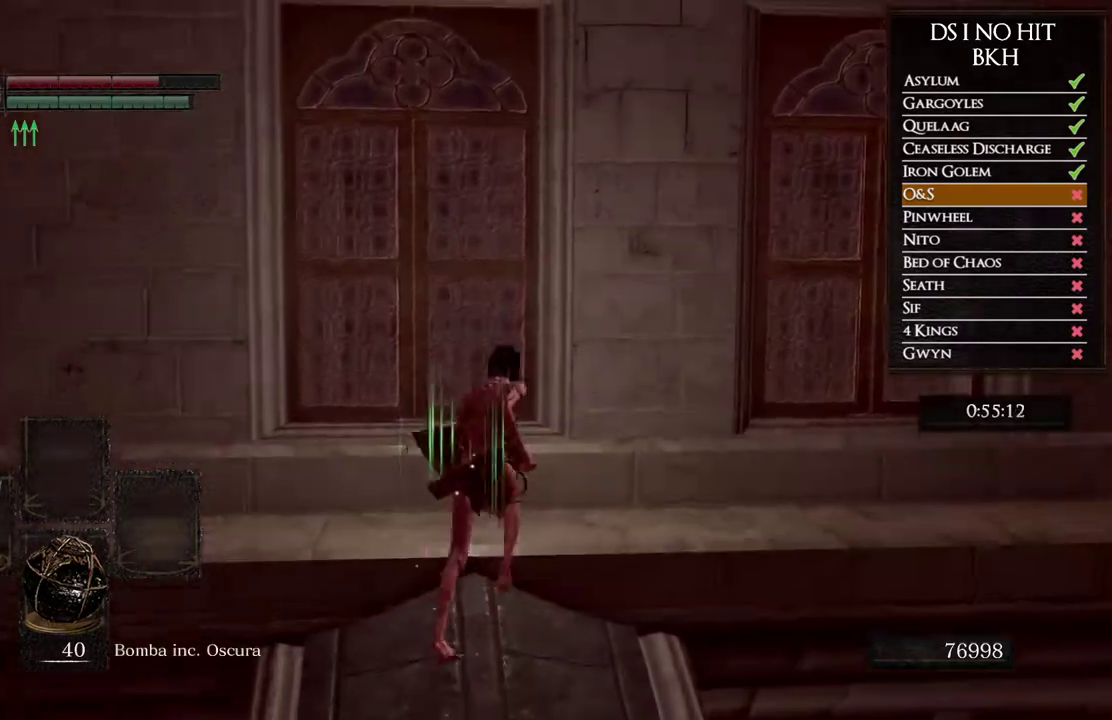
{"buttons": [], "left_stick": "up", "right_stick": "down-right", "events": [[33, "B", "up"], [133, "right_stick", "down-right"], [467, "left_stick", "up"]]}
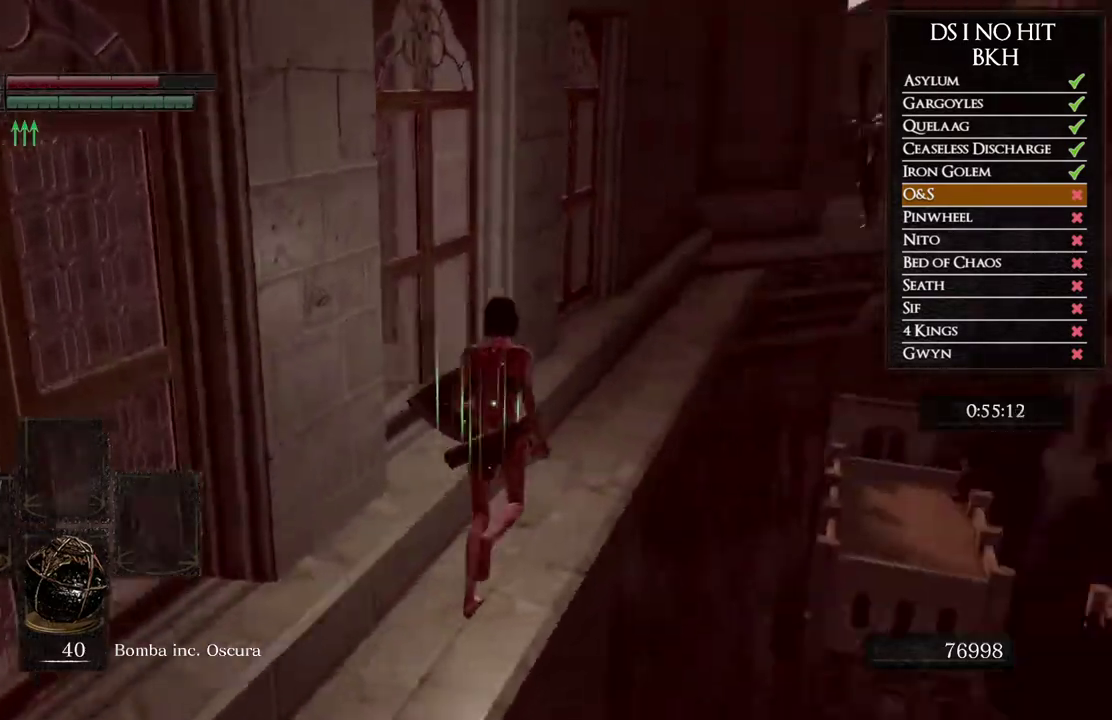
{"buttons": [], "left_stick": "up", "right_stick": "center", "events": [[33, "right_stick", "center"]]}
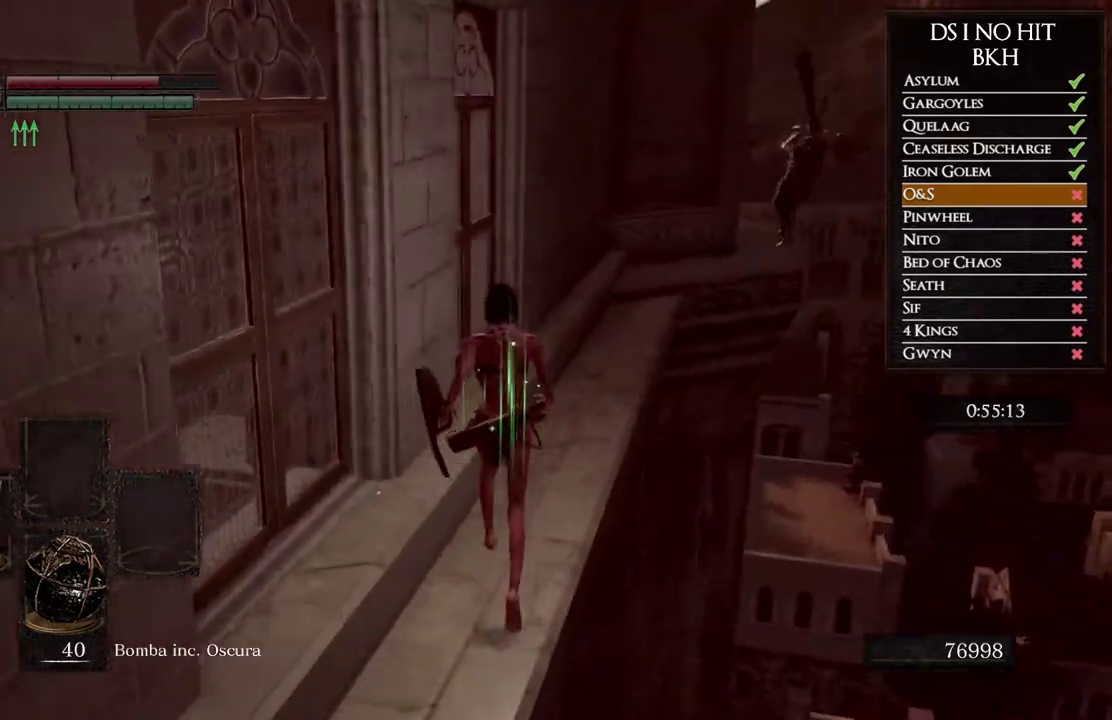
{"buttons": [], "left_stick": "up", "right_stick": "center", "events": [[233, "B", "down"], [367, "B", "up"]]}
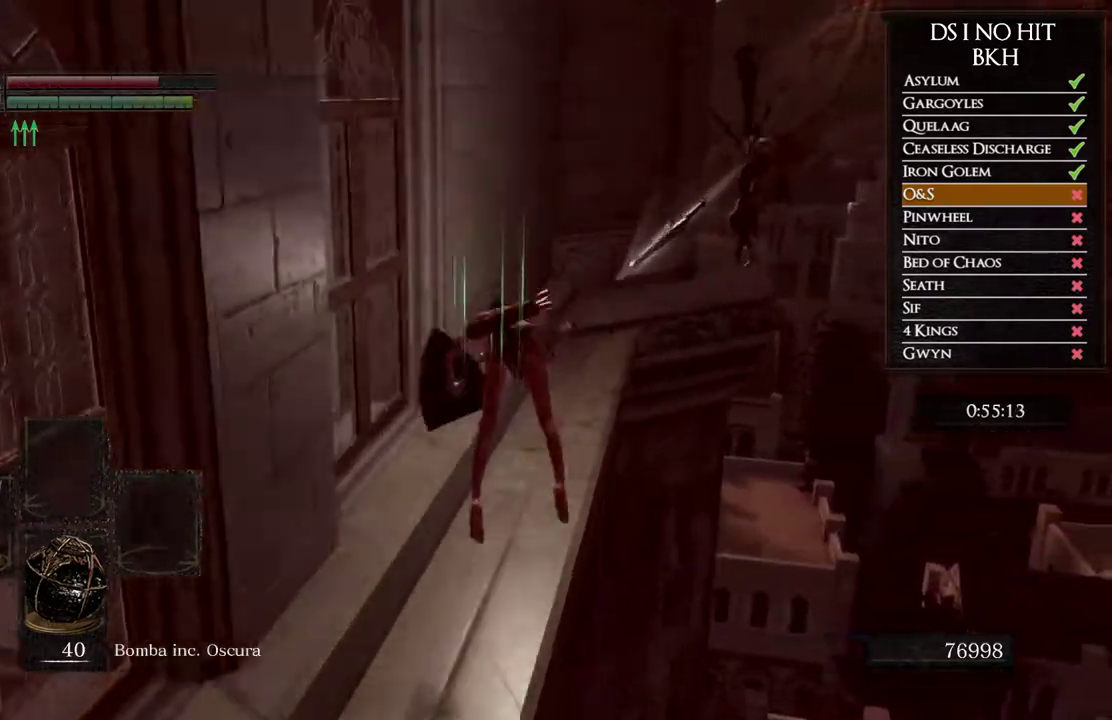
{"buttons": [], "left_stick": "up", "right_stick": "center", "events": []}